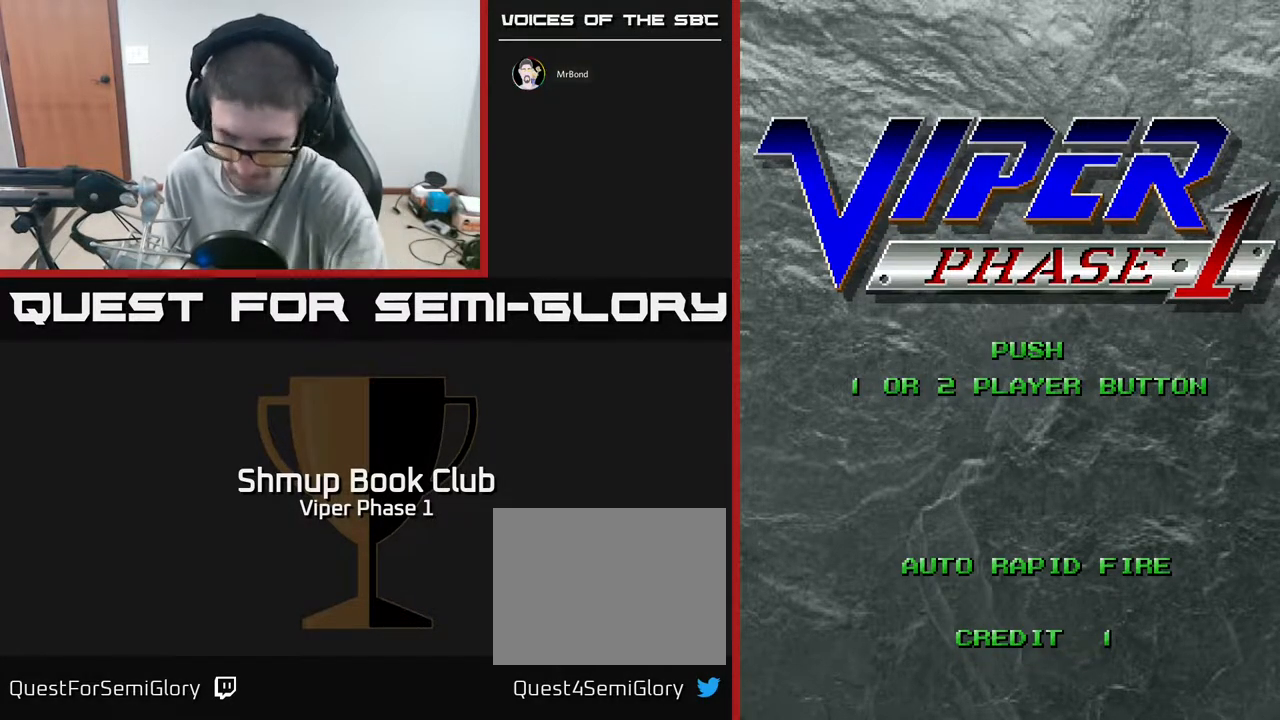
Gameplay with a controller (Xbox layout); each line is a JSON object with the inputs held at the frame after it. "events" lists button and stick changes between this image and that frame as [ms after this image, input, new state], when the widget could be followed in between. Not read: right_stick.
{"buttons": [], "left_stick": "center", "events": [[333, "START", "down"], [467, "START", "up"]]}
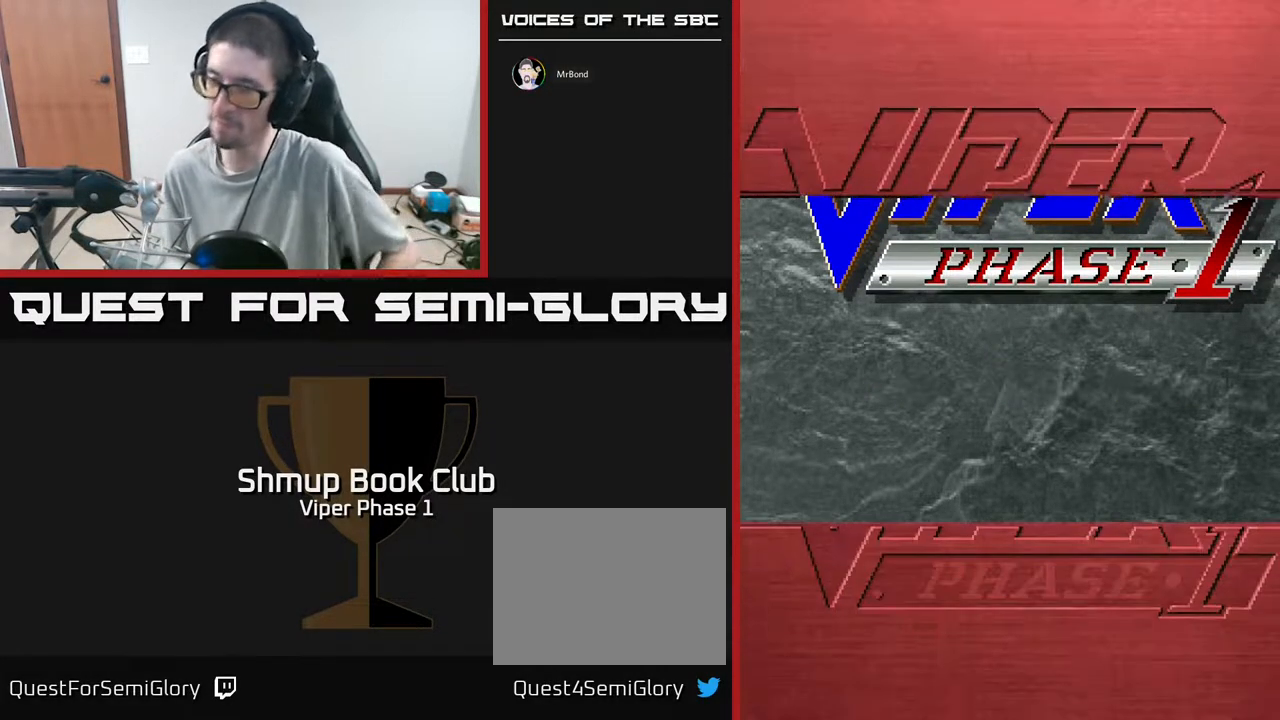
{"buttons": [], "left_stick": "center", "events": []}
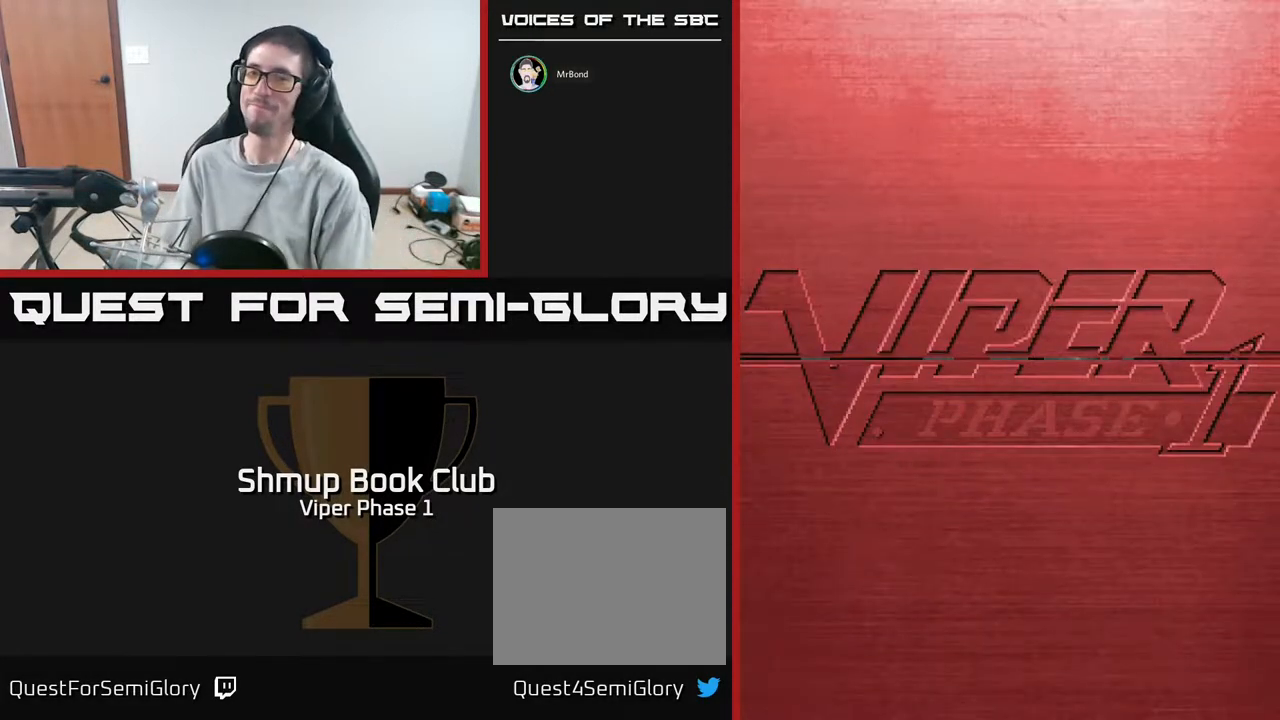
{"buttons": [], "left_stick": "center", "events": []}
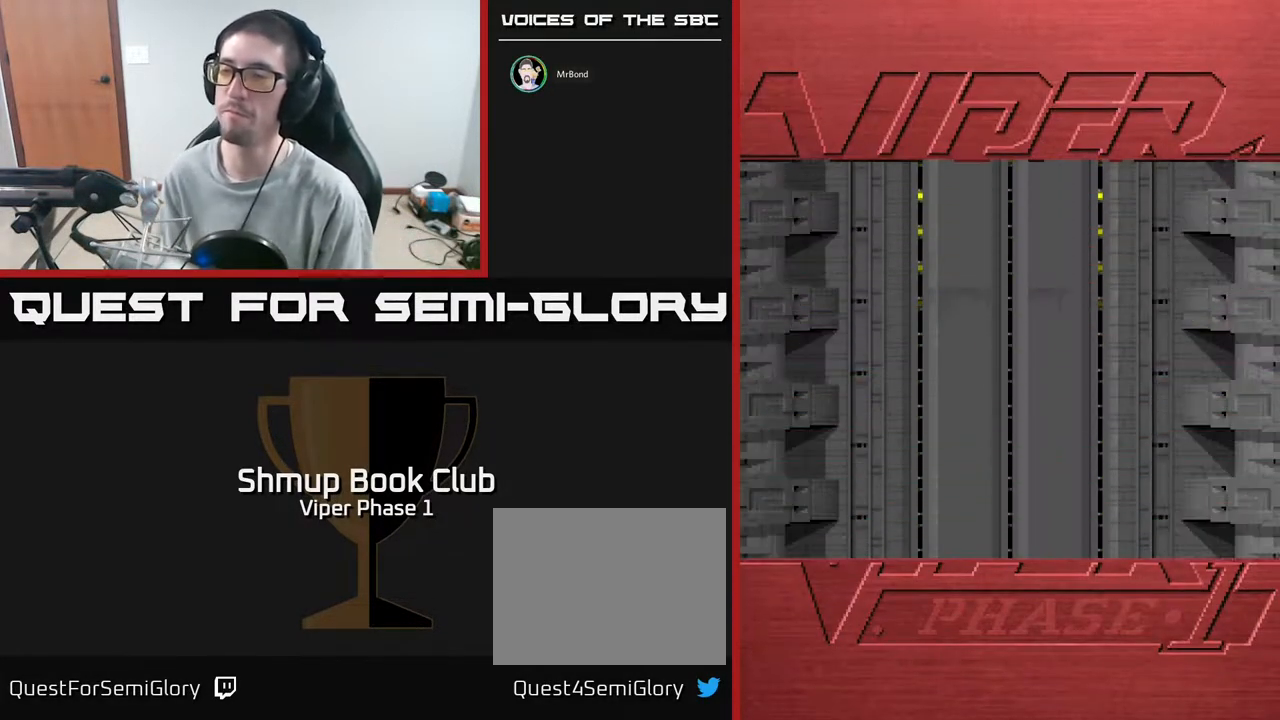
{"buttons": [], "left_stick": "center", "events": []}
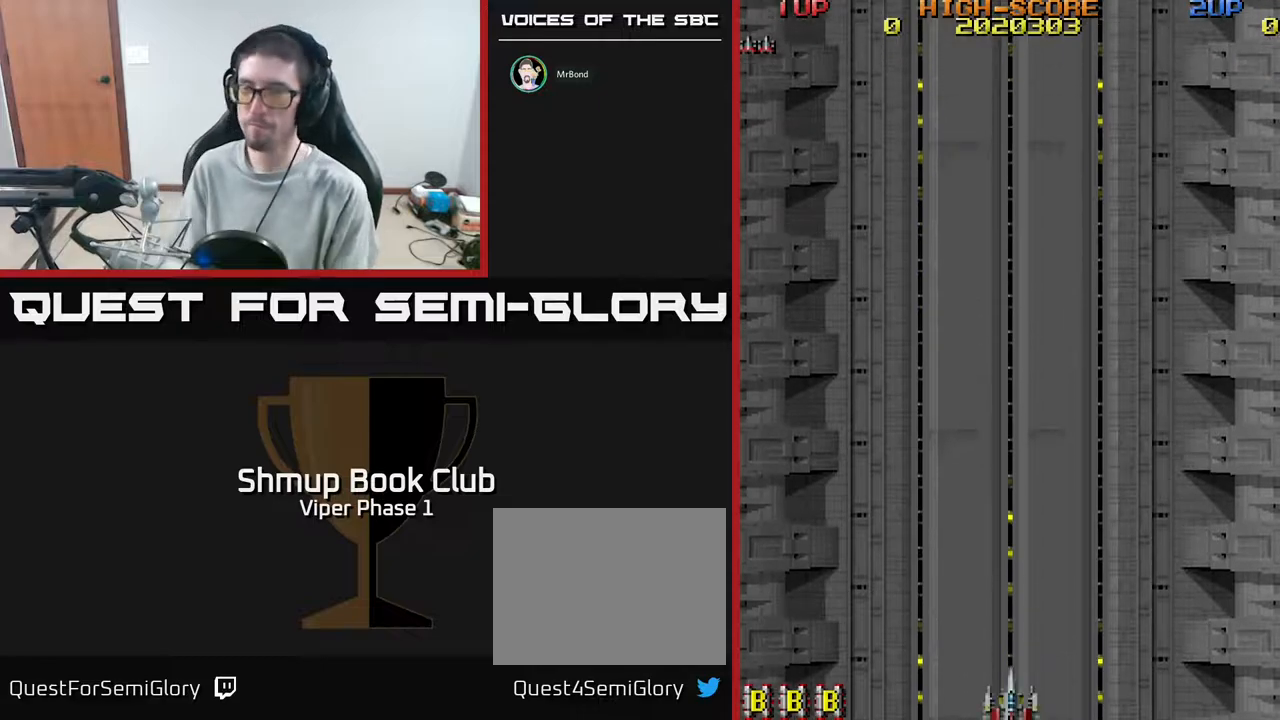
{"buttons": [], "left_stick": "center", "events": []}
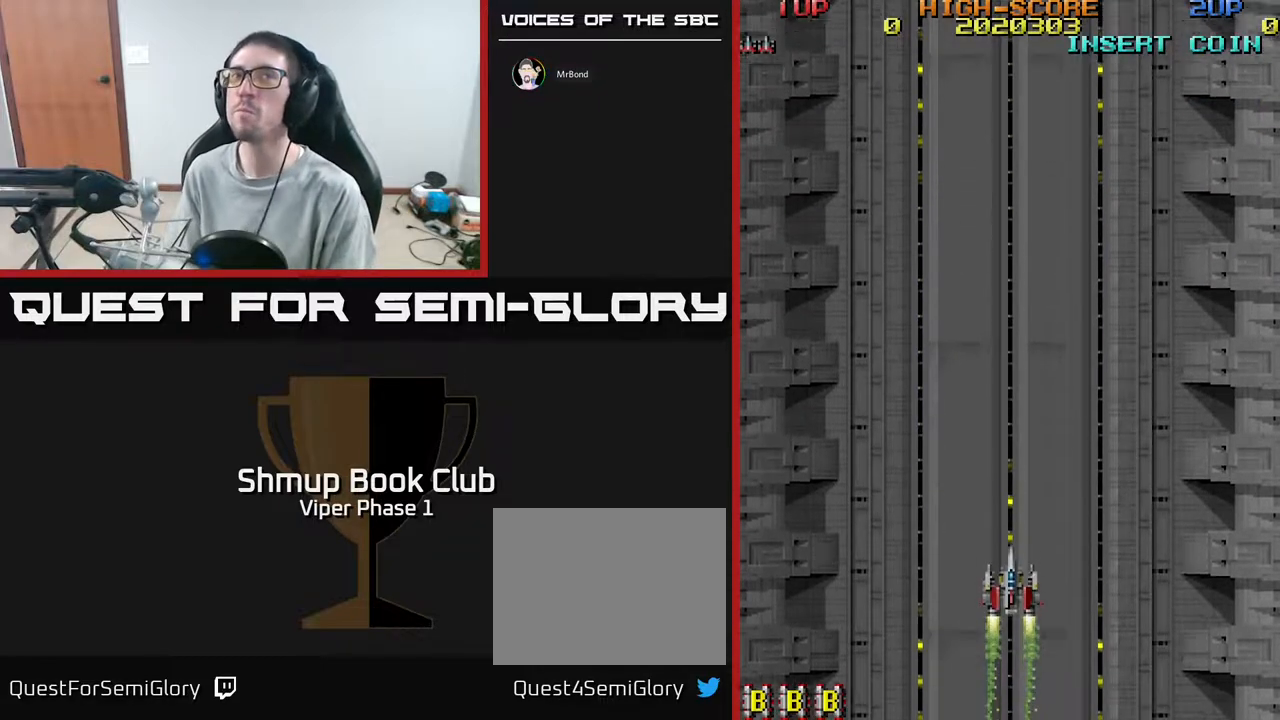
{"buttons": ["A", "DPAD_UP"], "left_stick": "center", "events": [[267, "A", "down"], [350, "DPAD_UP", "down"]]}
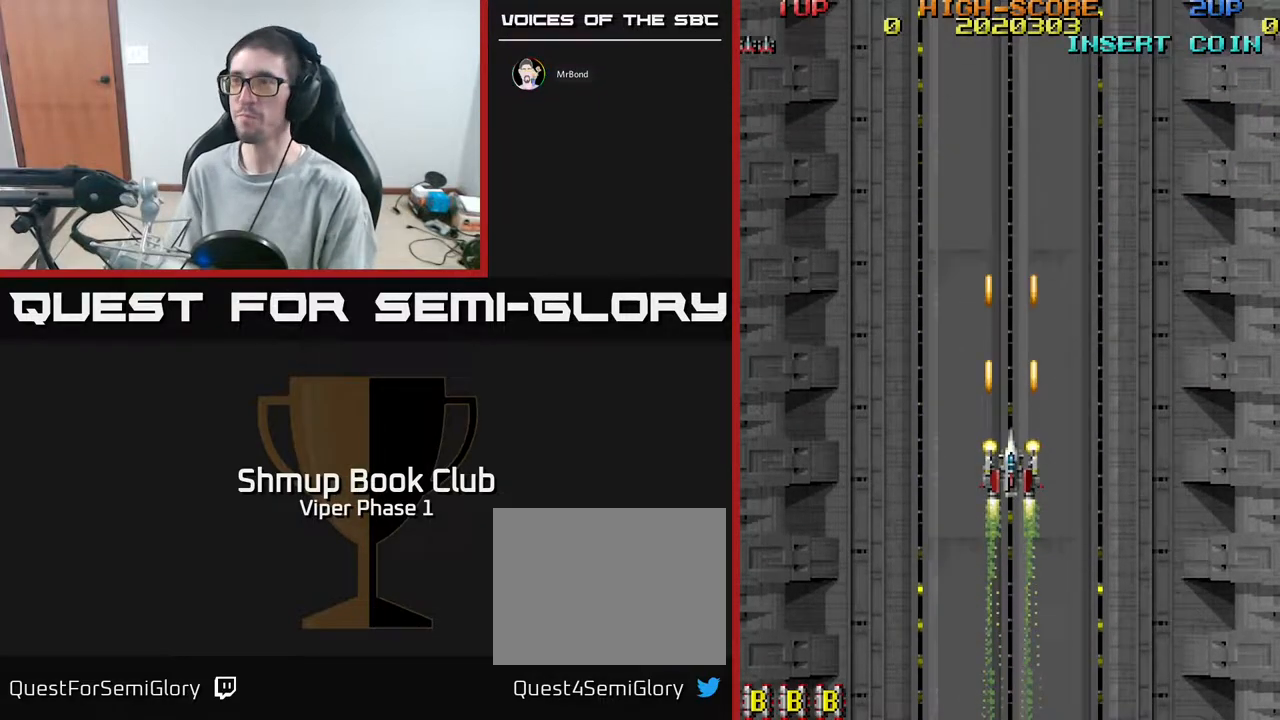
{"buttons": ["A", "DPAD_UP"], "left_stick": "center", "events": []}
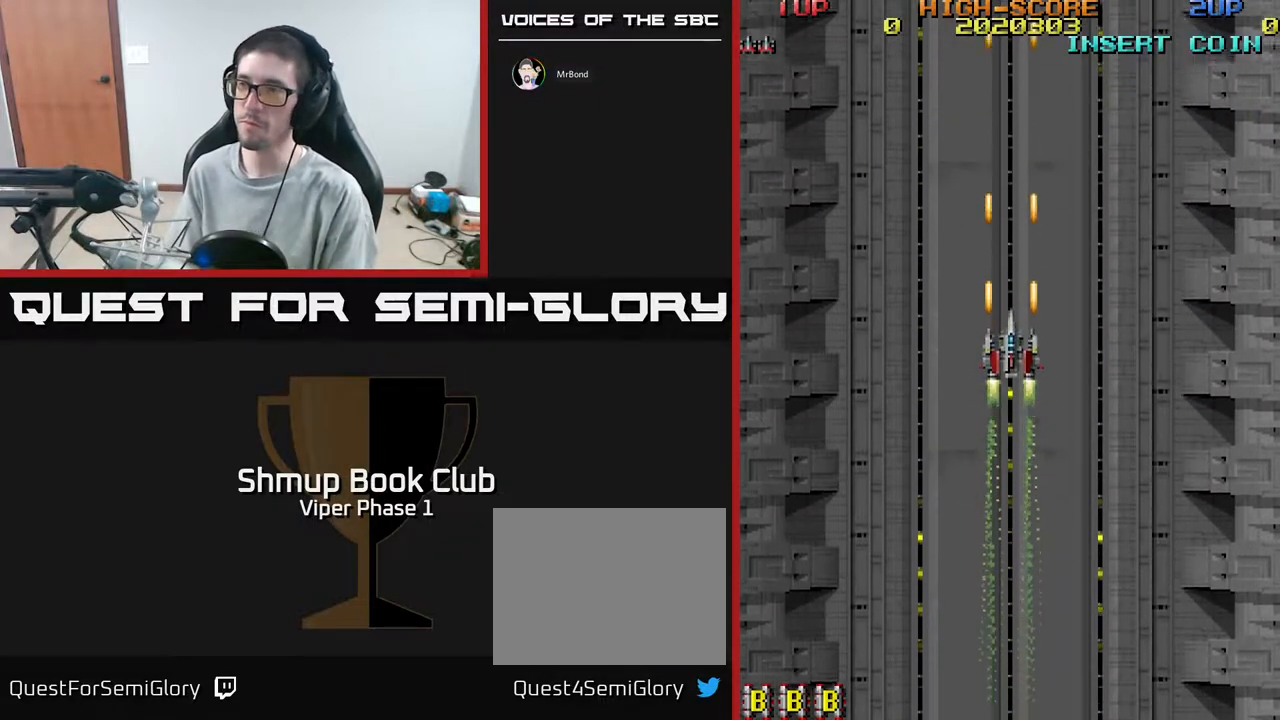
{"buttons": ["A", "DPAD_DOWN"], "left_stick": "center", "events": [[183, "DPAD_UP", "up"], [283, "DPAD_DOWN", "down"]]}
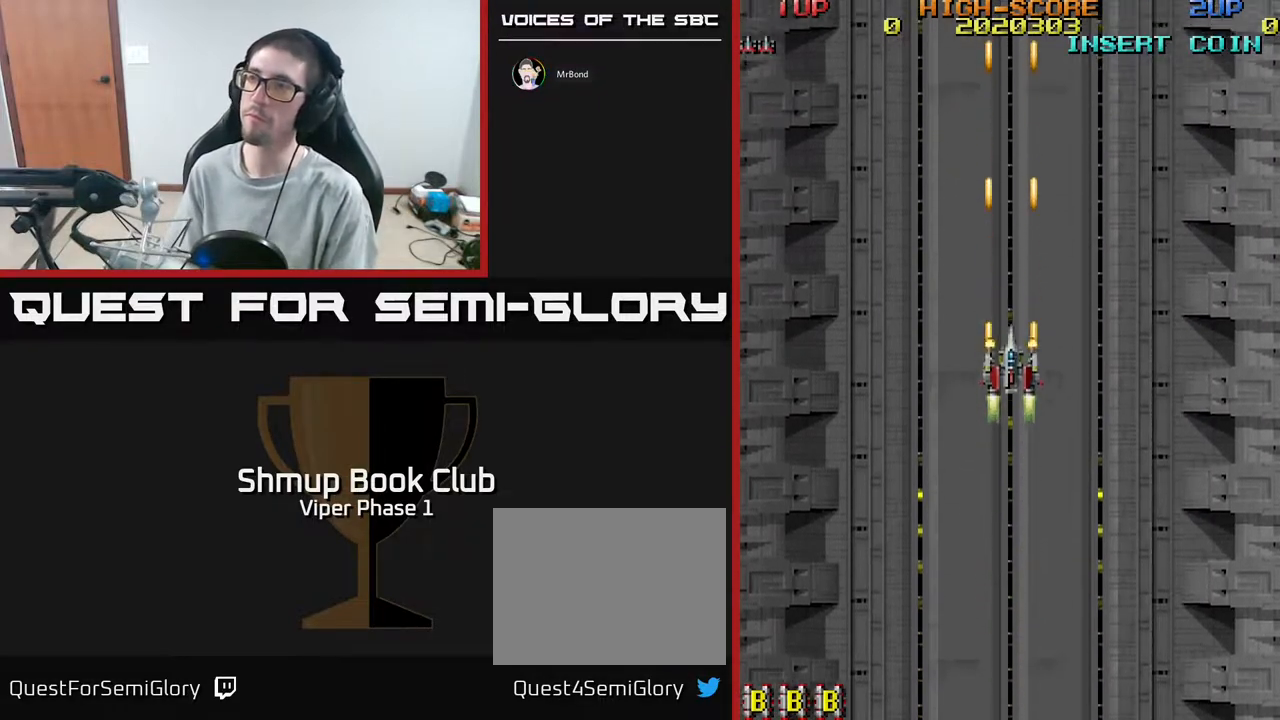
{"buttons": ["A", "DPAD_RIGHT"], "left_stick": "center", "events": [[133, "DPAD_RIGHT", "down"], [150, "DPAD_DOWN", "up"]]}
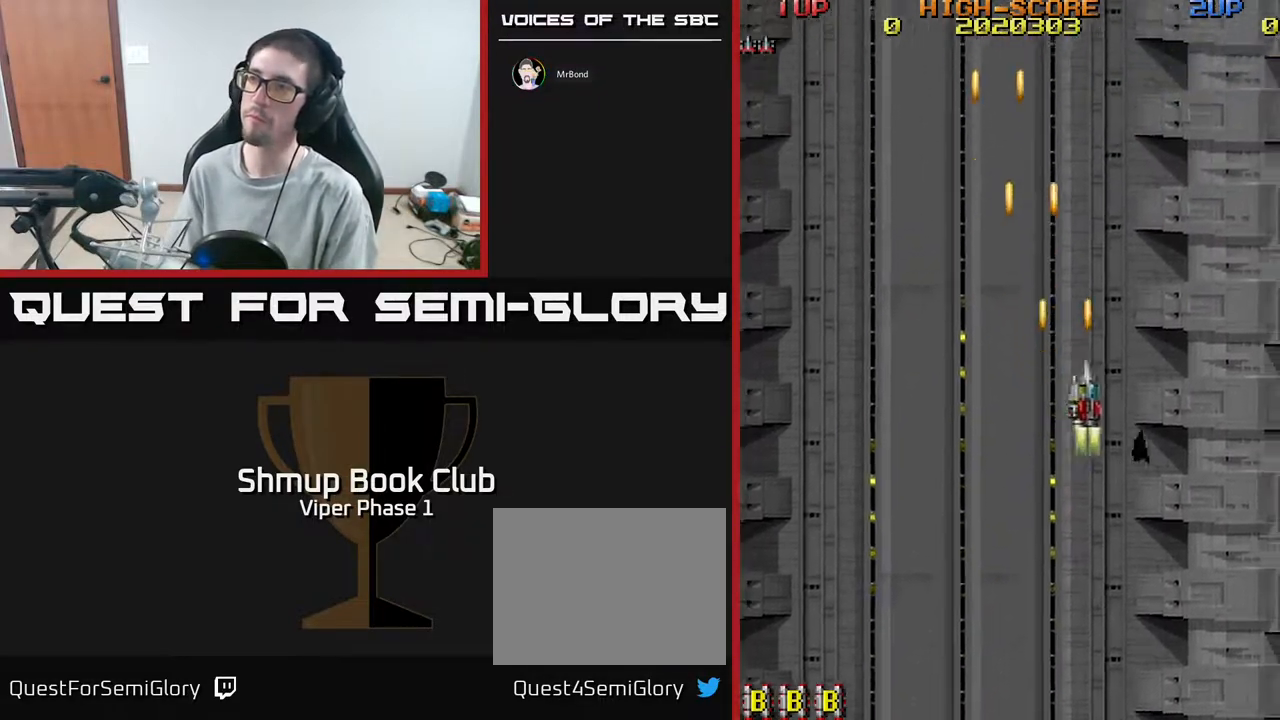
{"buttons": ["A", "DPAD_RIGHT"], "left_stick": "center", "events": []}
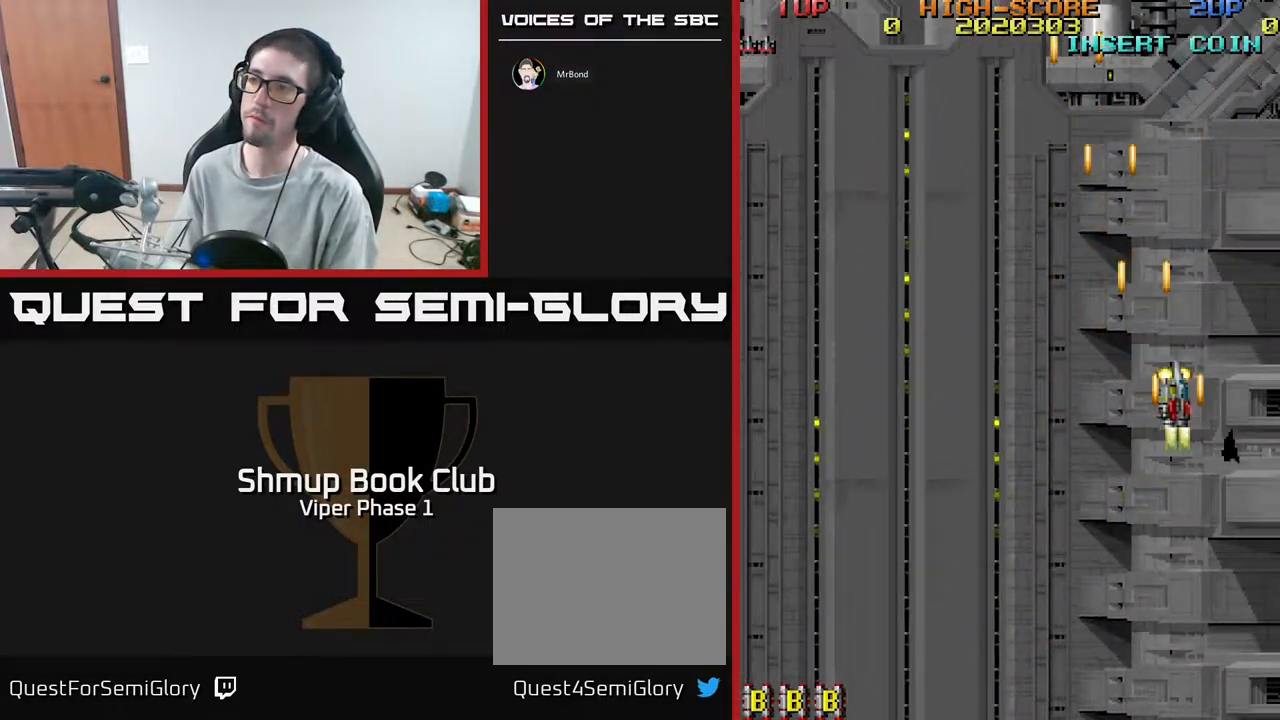
{"buttons": ["A", "DPAD_LEFT"], "left_stick": "center", "events": [[217, "DPAD_RIGHT", "up"], [283, "DPAD_LEFT", "down"]]}
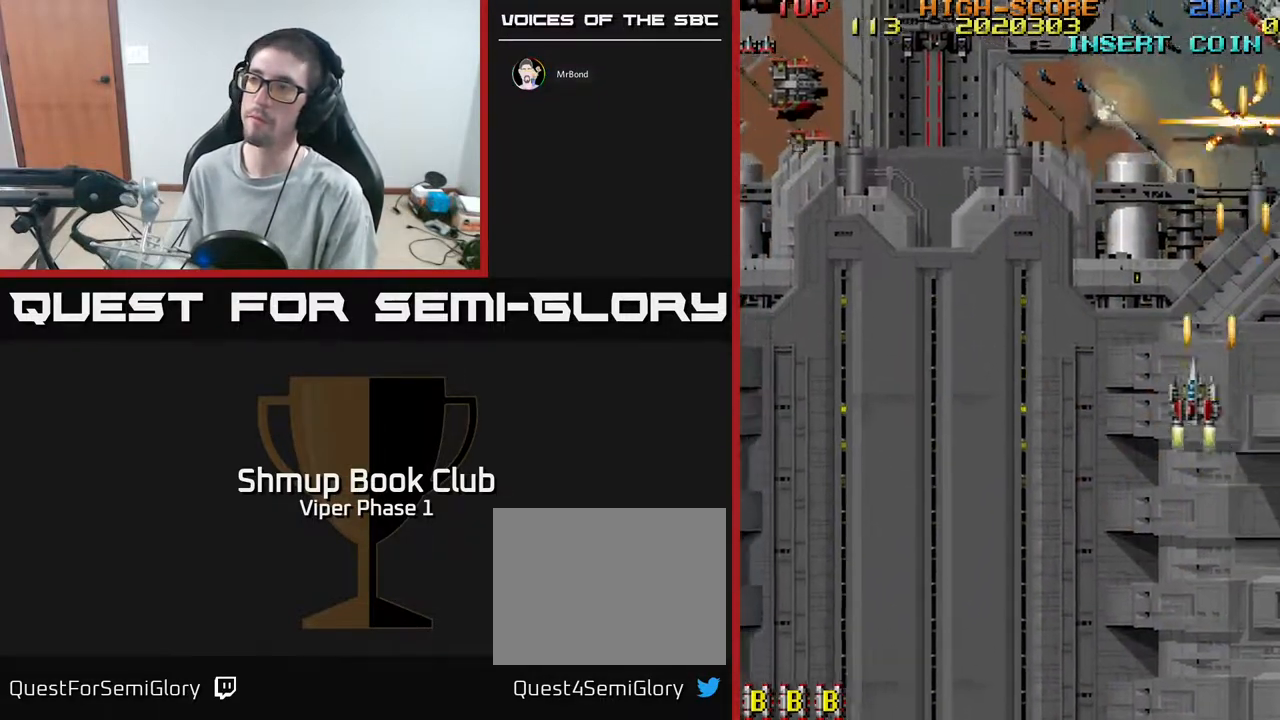
{"buttons": ["A", "DPAD_DOWN"], "left_stick": "center", "events": [[100, "DPAD_DOWN", "down"], [117, "DPAD_LEFT", "up"], [200, "DPAD_RIGHT", "down"], [450, "DPAD_RIGHT", "up"]]}
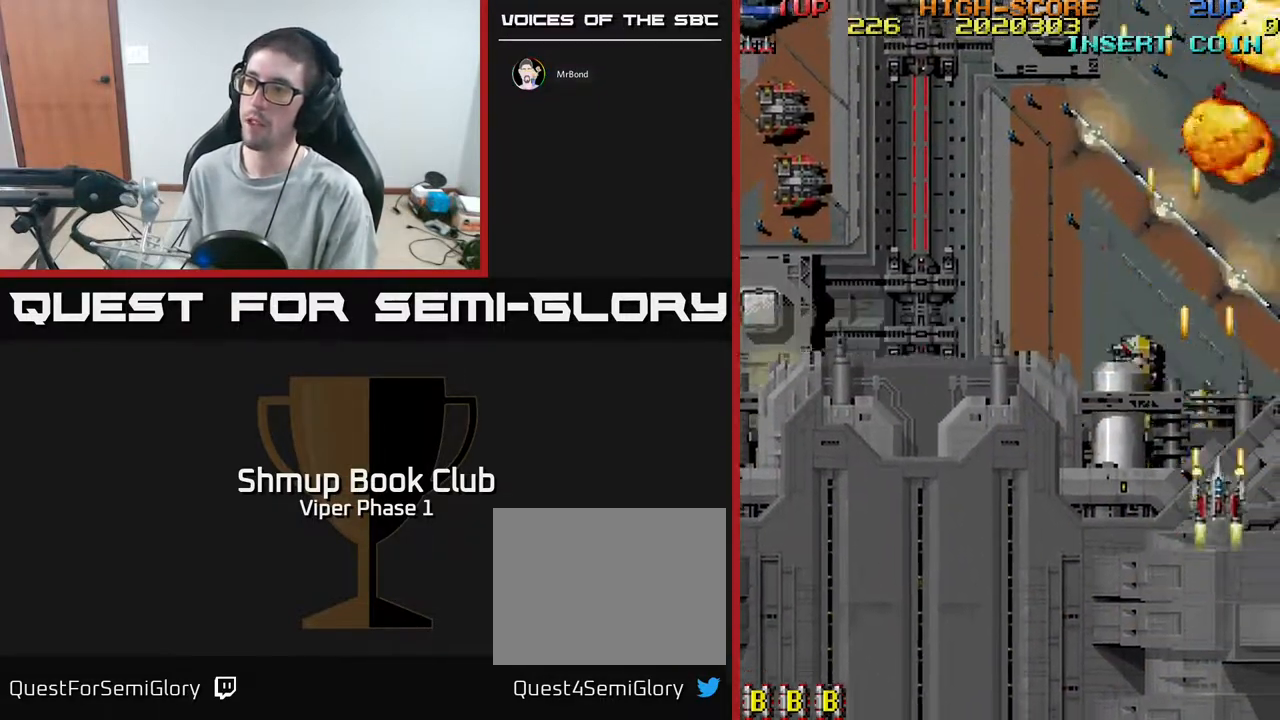
{"buttons": ["A", "DPAD_DOWN", "DPAD_RIGHT"], "left_stick": "center", "events": [[67, "DPAD_DOWN", "up"], [67, "DPAD_LEFT", "down"], [167, "X", "down"], [183, "DPAD_DOWN", "down"], [183, "DPAD_LEFT", "up"], [283, "DPAD_RIGHT", "down"], [283, "X", "up"]]}
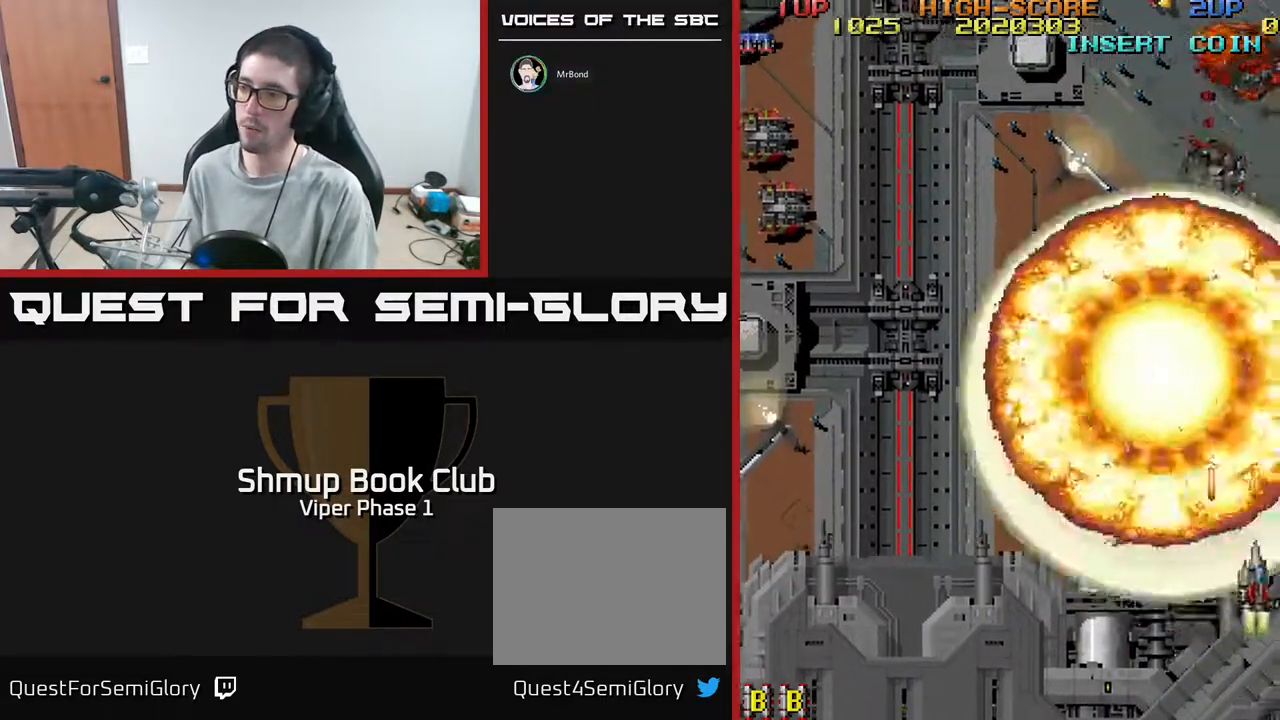
{"buttons": ["A", "DPAD_DOWN", "DPAD_LEFT"], "left_stick": "center", "events": [[33, "DPAD_RIGHT", "up"], [283, "DPAD_LEFT", "down"]]}
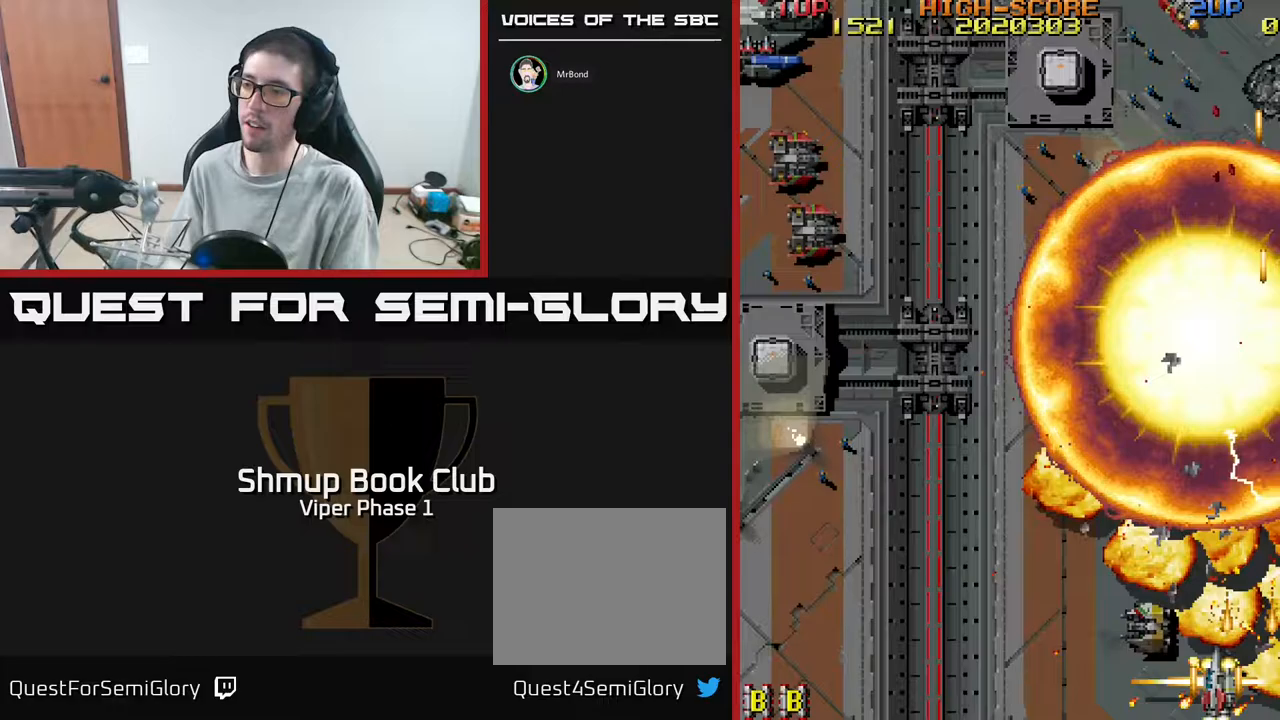
{"buttons": ["A", "DPAD_LEFT"], "left_stick": "center", "events": [[133, "DPAD_DOWN", "up"]]}
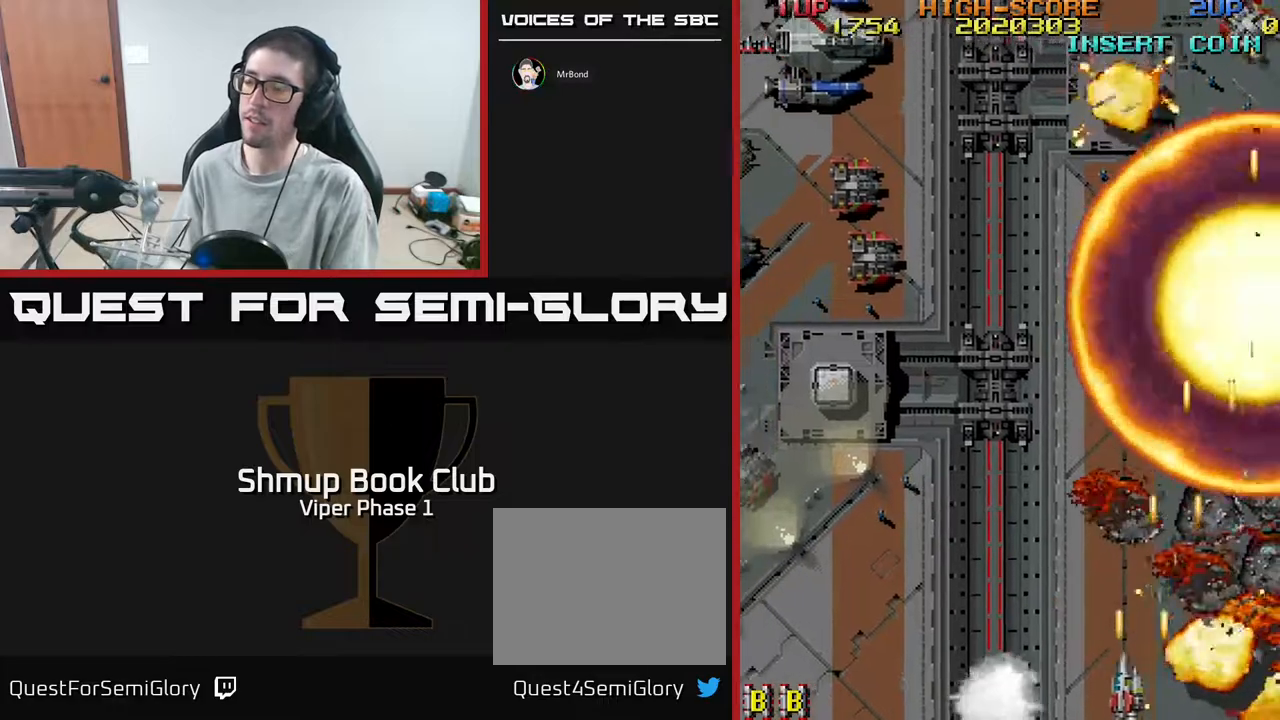
{"buttons": ["A", "DPAD_LEFT"], "left_stick": "center", "events": []}
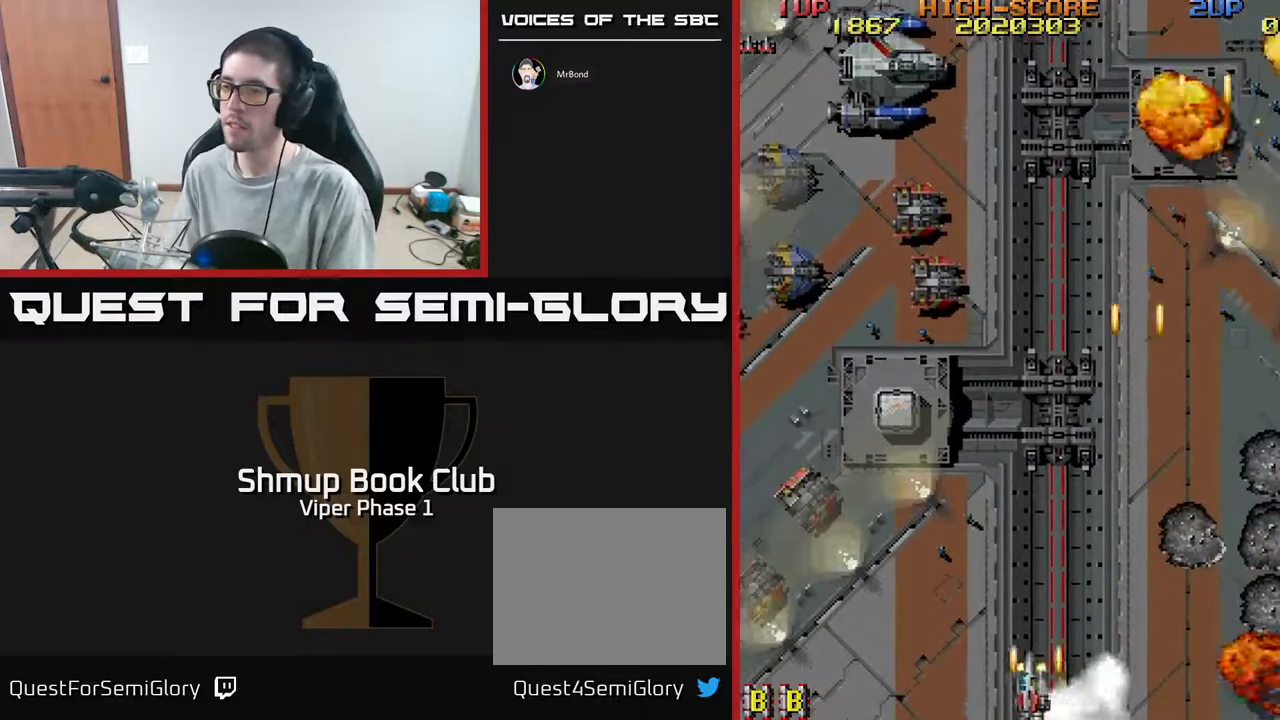
{"buttons": ["A", "DPAD_LEFT"], "left_stick": "center", "events": []}
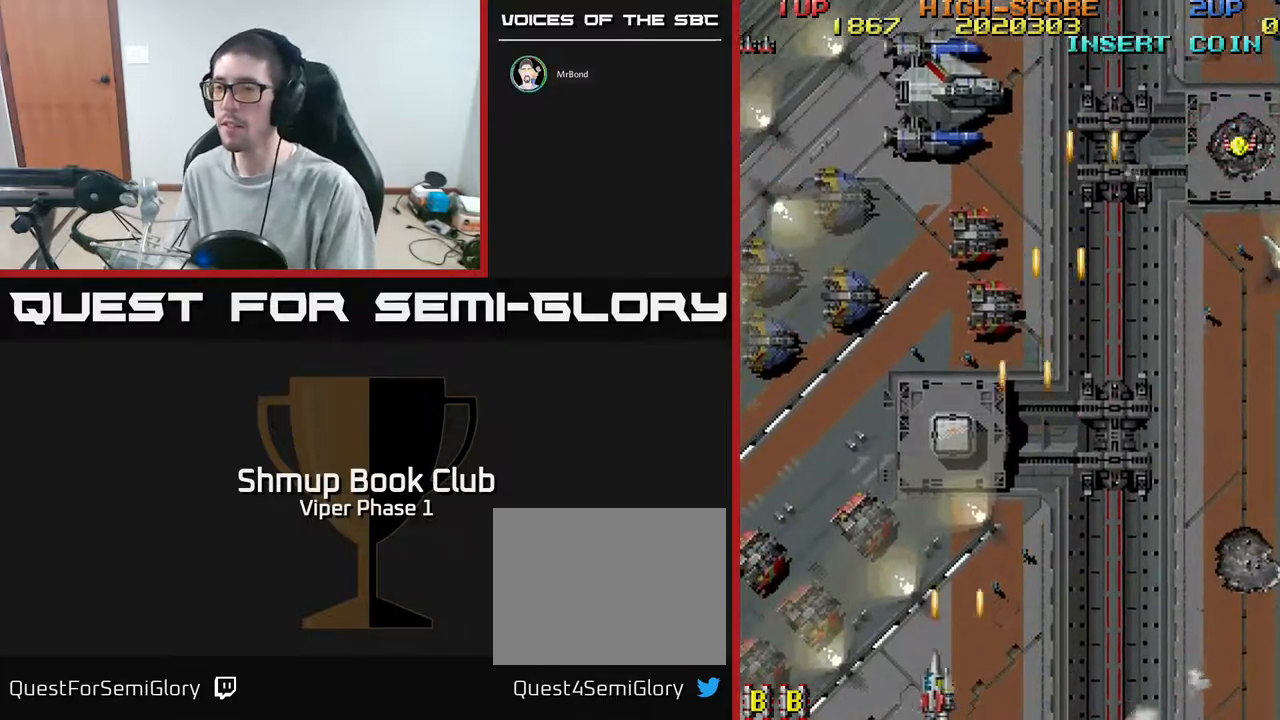
{"buttons": ["A", "DPAD_LEFT"], "left_stick": "center", "events": []}
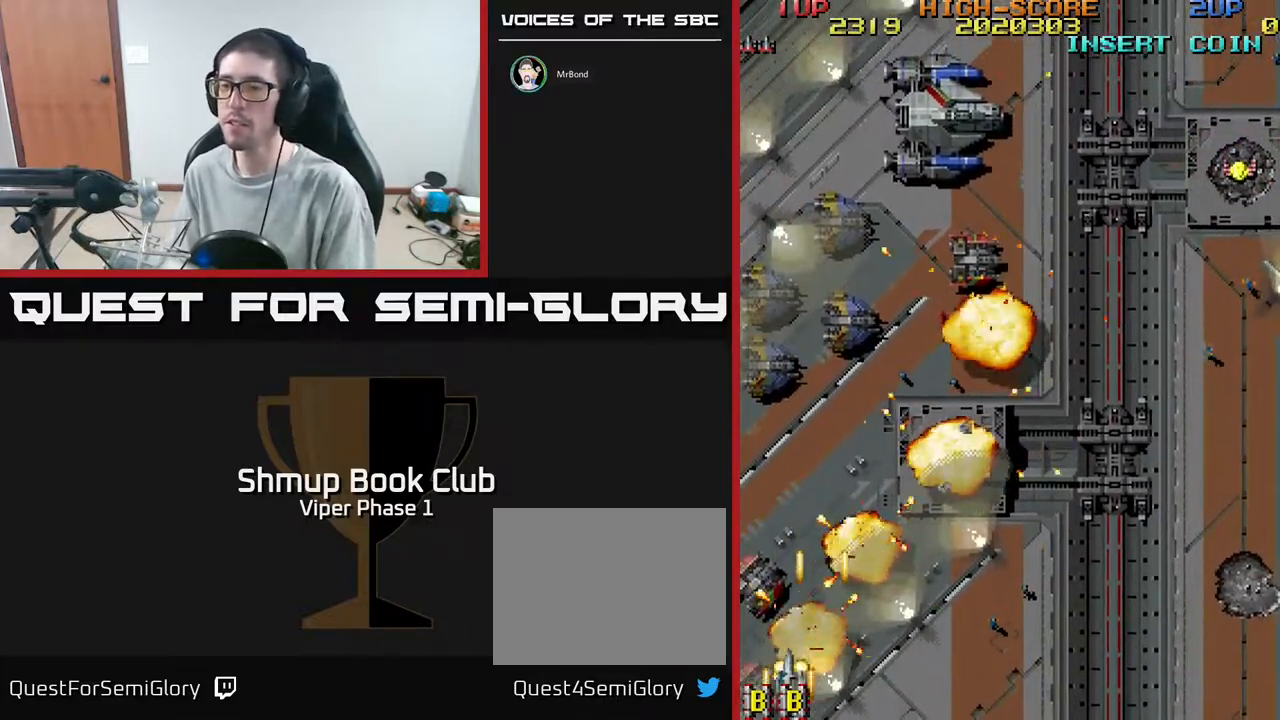
{"buttons": ["A", "DPAD_UP", "DPAD_RIGHT"], "left_stick": "center", "events": [[33, "DPAD_DOWN", "down"], [150, "DPAD_DOWN", "up"], [183, "DPAD_UP", "down"], [300, "DPAD_LEFT", "up"], [433, "DPAD_RIGHT", "down"]]}
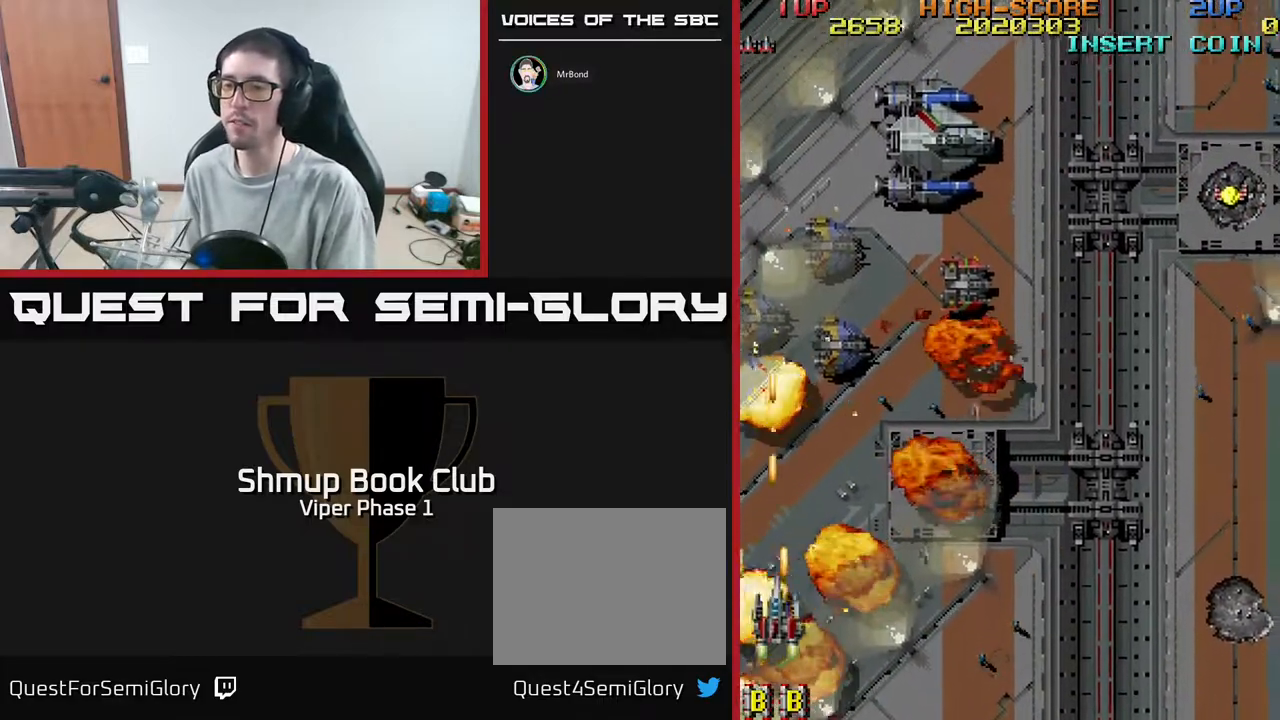
{"buttons": ["A", "DPAD_UP", "DPAD_RIGHT"], "left_stick": "center", "events": []}
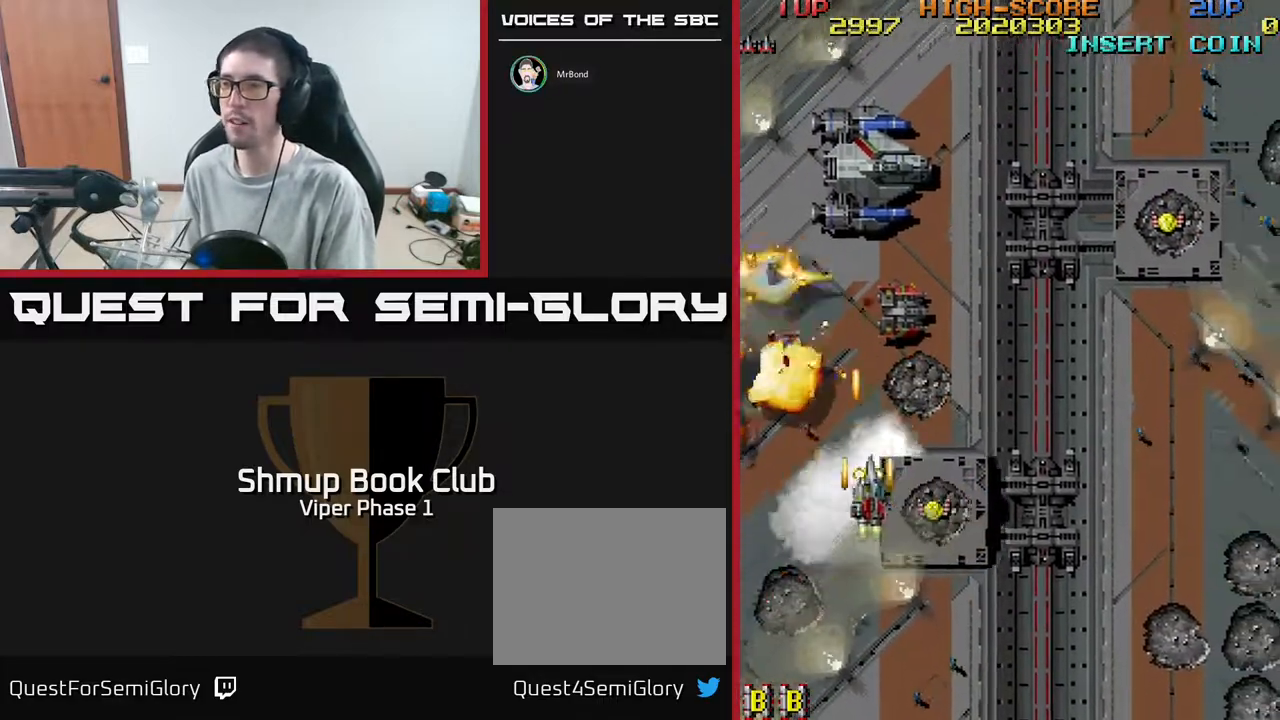
{"buttons": ["A", "DPAD_UP", "DPAD_RIGHT"], "left_stick": "center", "events": [[67, "DPAD_UP", "up"], [133, "DPAD_DOWN", "down"], [333, "DPAD_DOWN", "up"], [367, "DPAD_UP", "down"]]}
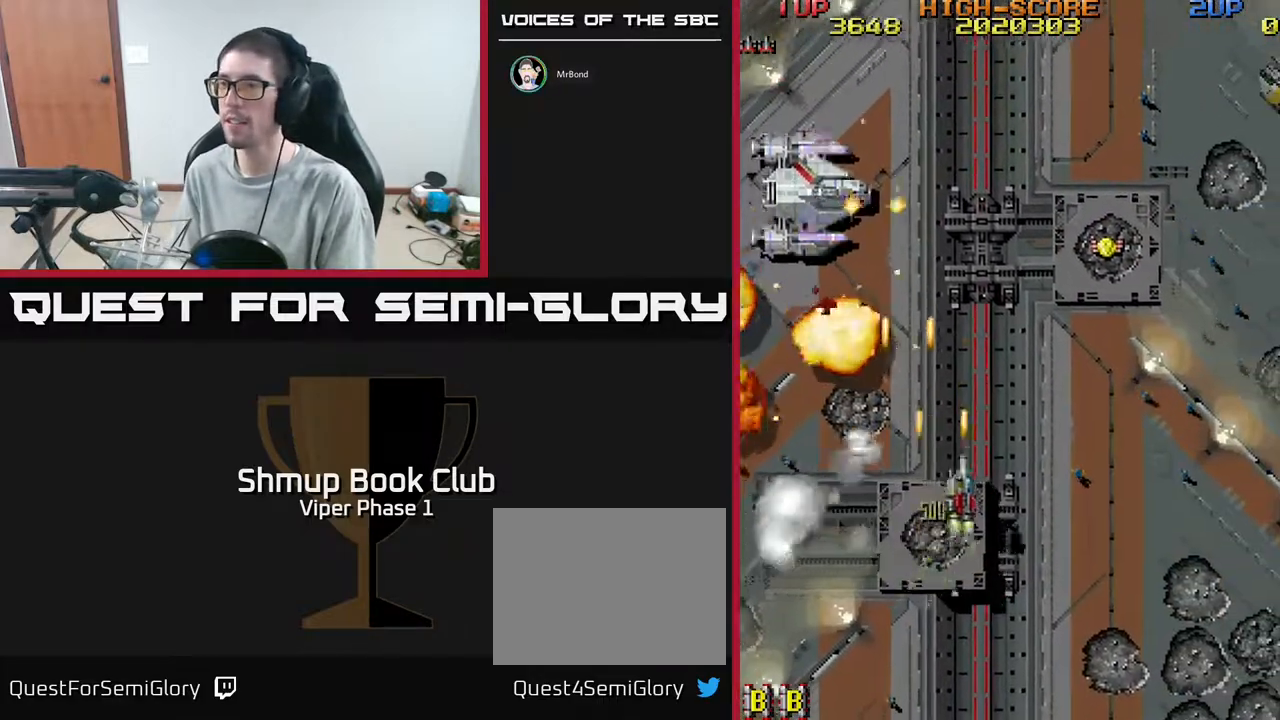
{"buttons": ["A", "DPAD_RIGHT"], "left_stick": "center", "events": [[83, "DPAD_UP", "up"]]}
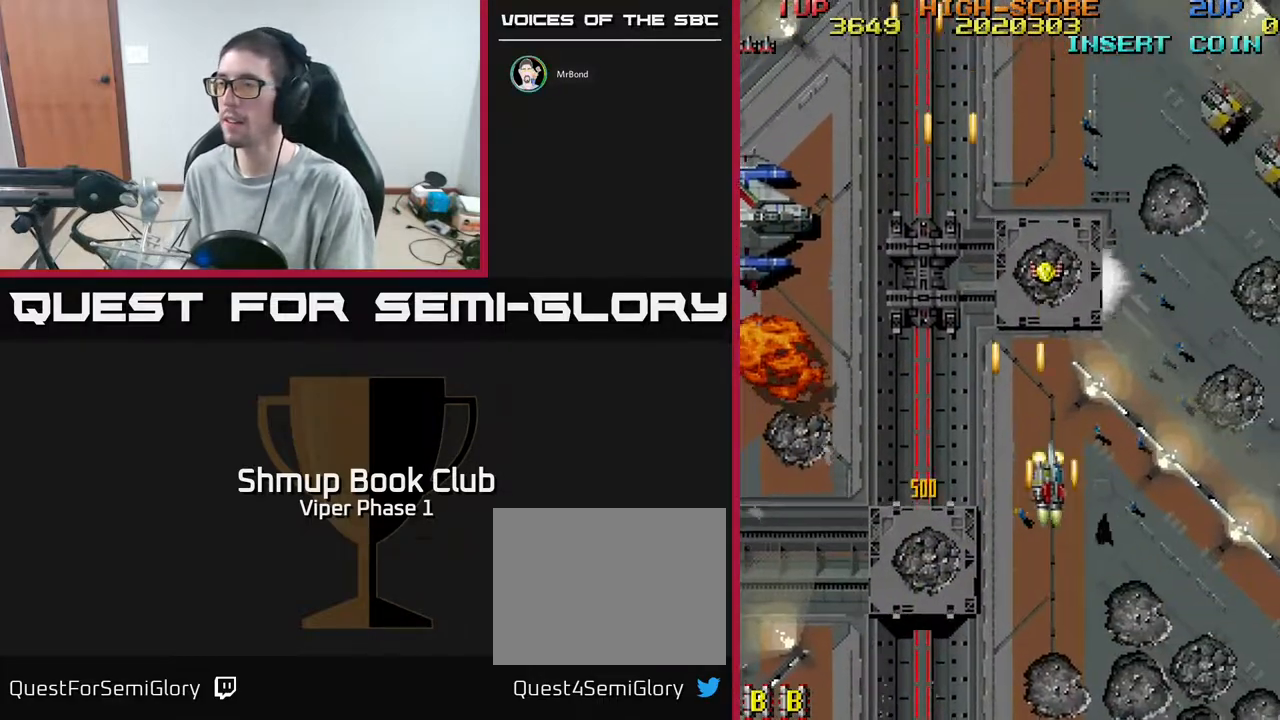
{"buttons": ["A", "DPAD_RIGHT"], "left_stick": "center", "events": []}
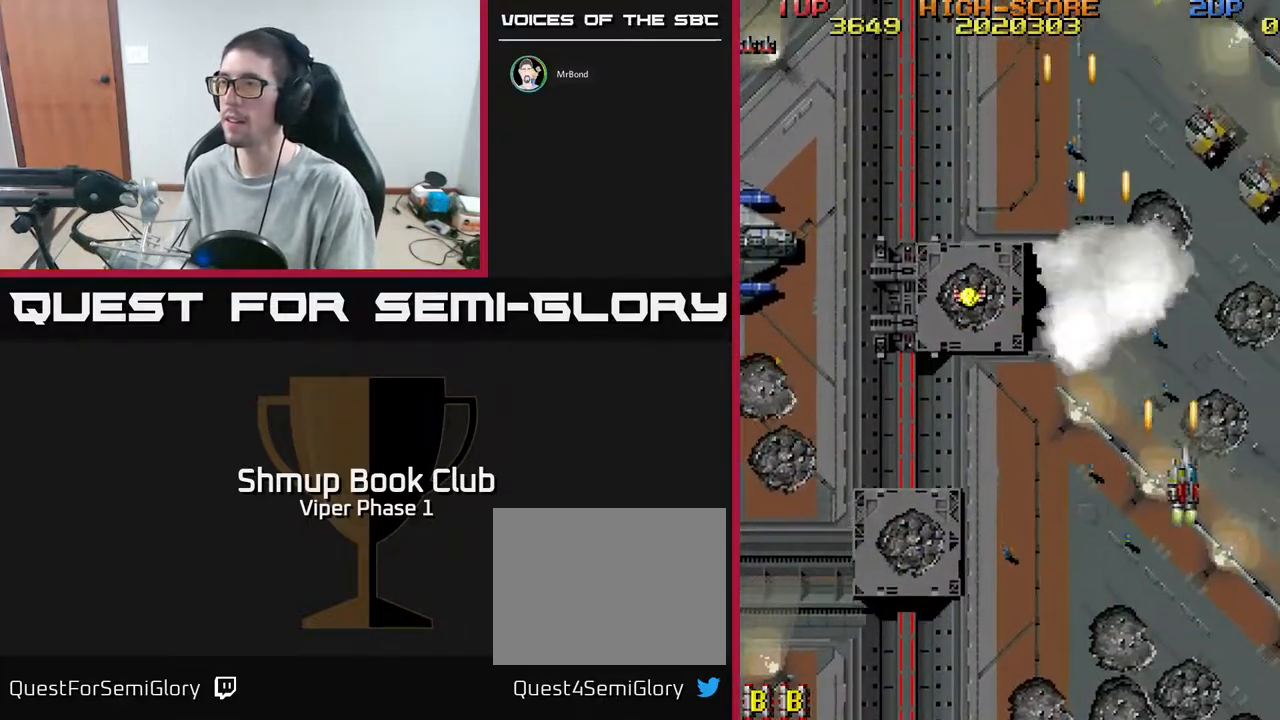
{"buttons": ["A", "DPAD_UP"], "left_stick": "center", "events": [[150, "DPAD_DOWN", "down"], [283, "DPAD_RIGHT", "up"], [417, "DPAD_RIGHT", "down"], [433, "DPAD_DOWN", "up"], [450, "DPAD_RIGHT", "up"], [450, "DPAD_UP", "down"]]}
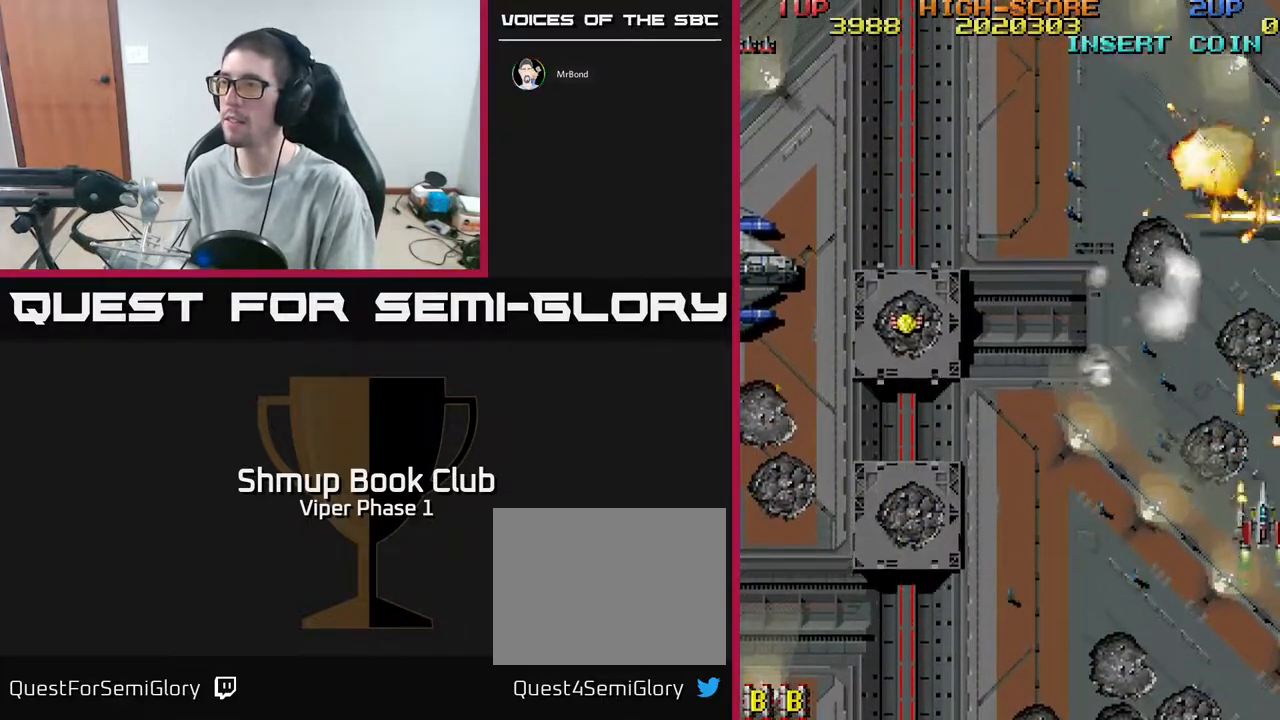
{"buttons": ["A", "DPAD_UP", "DPAD_LEFT"], "left_stick": "center", "events": [[233, "DPAD_LEFT", "down"]]}
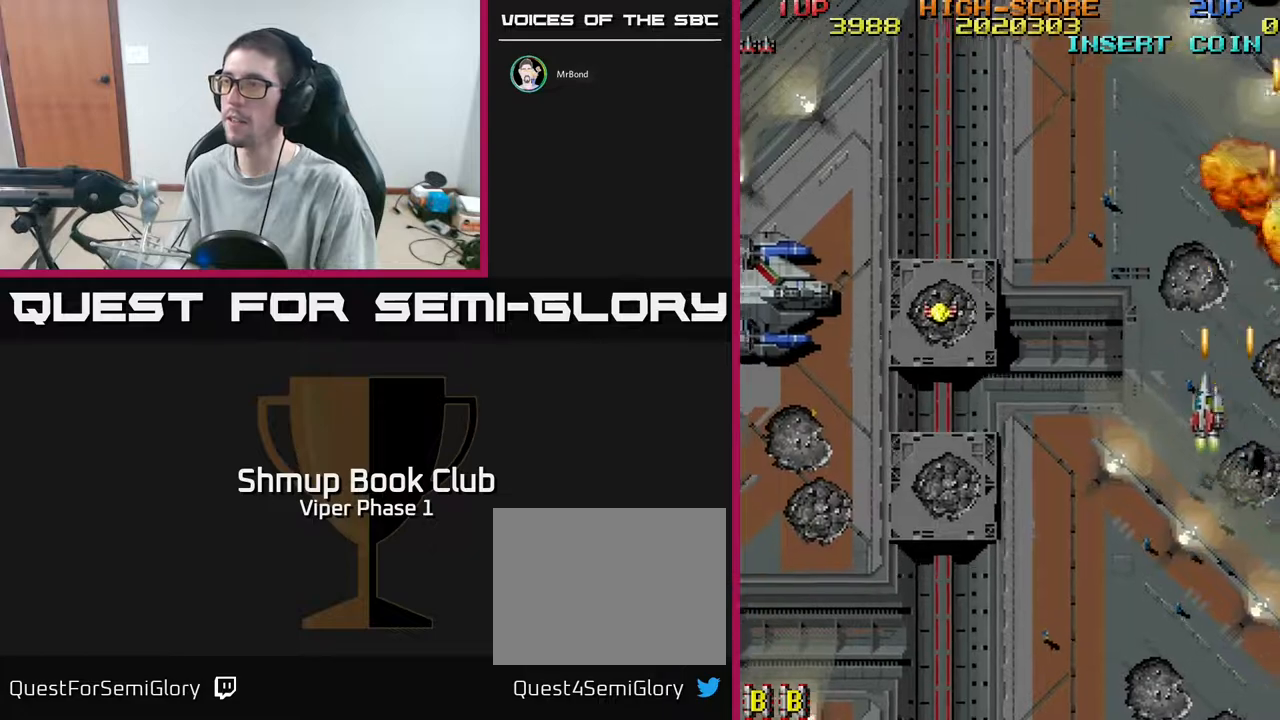
{"buttons": ["A", "DPAD_UP", "DPAD_LEFT"], "left_stick": "center", "events": []}
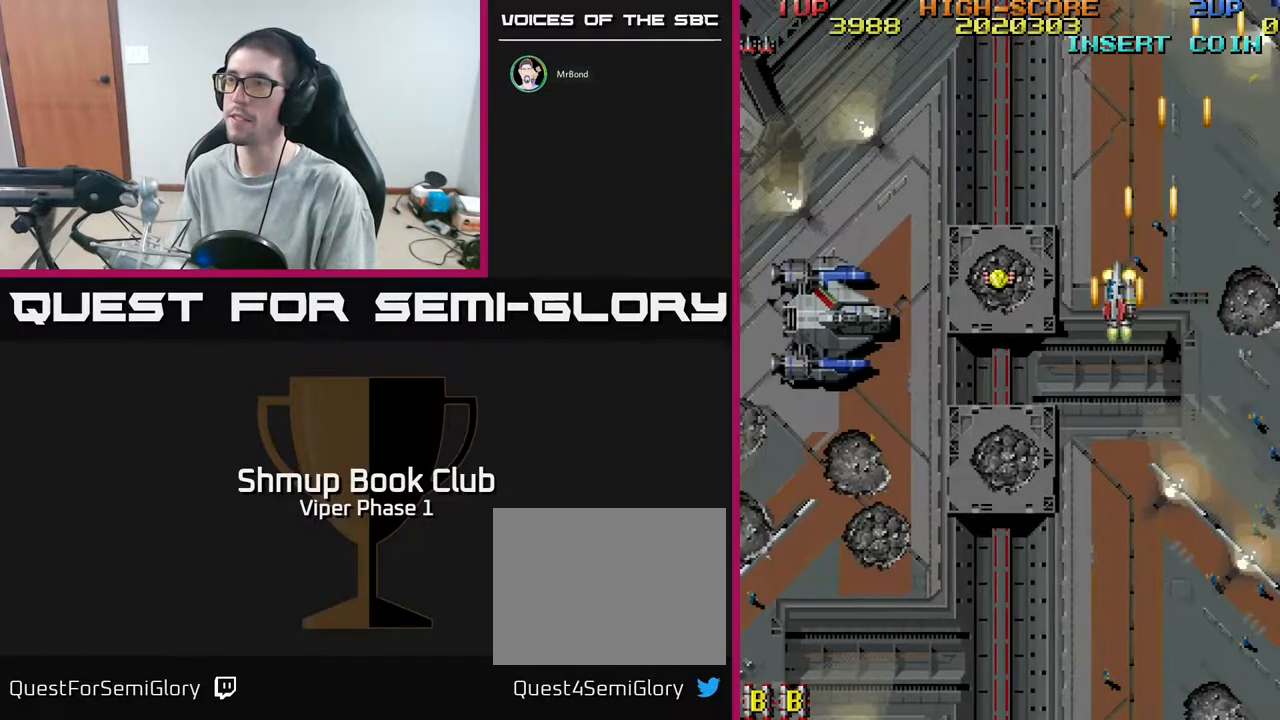
{"buttons": ["A", "DPAD_DOWN", "DPAD_LEFT"], "left_stick": "center", "events": [[200, "DPAD_UP", "up"], [317, "DPAD_DOWN", "down"]]}
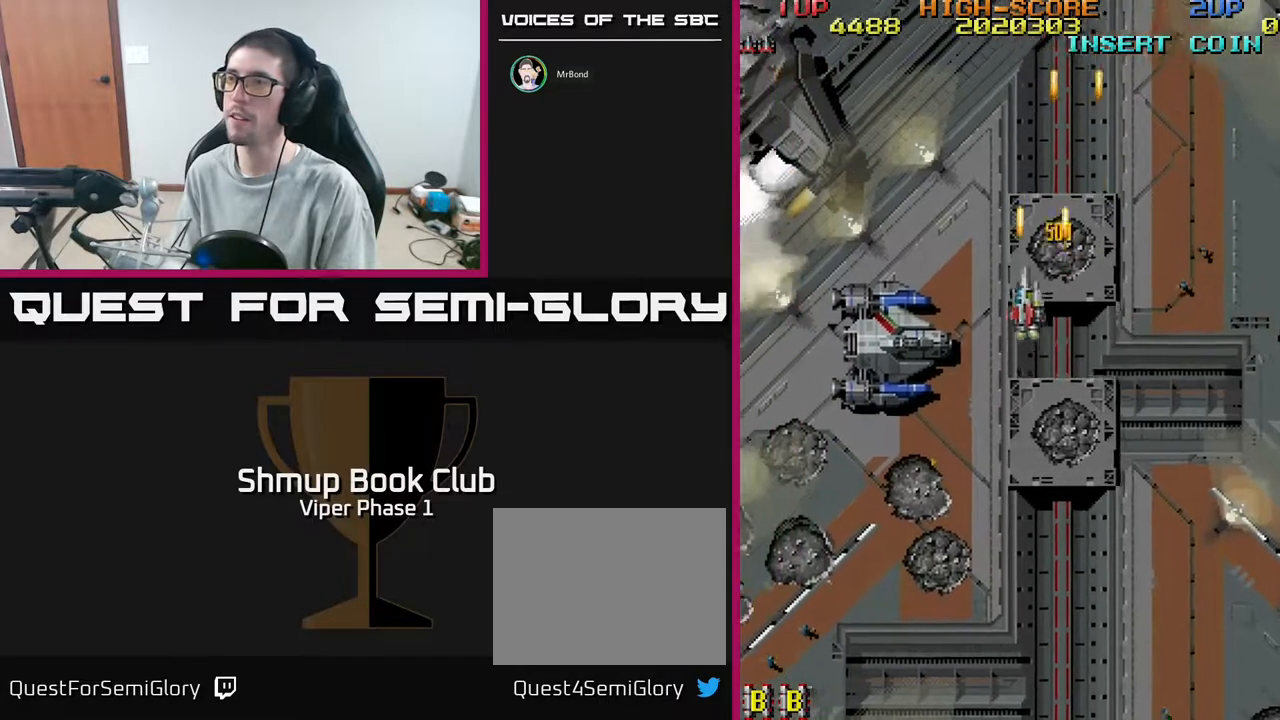
{"buttons": ["A", "DPAD_UP", "DPAD_LEFT"], "left_stick": "center", "events": [[417, "DPAD_DOWN", "up"], [500, "DPAD_UP", "down"]]}